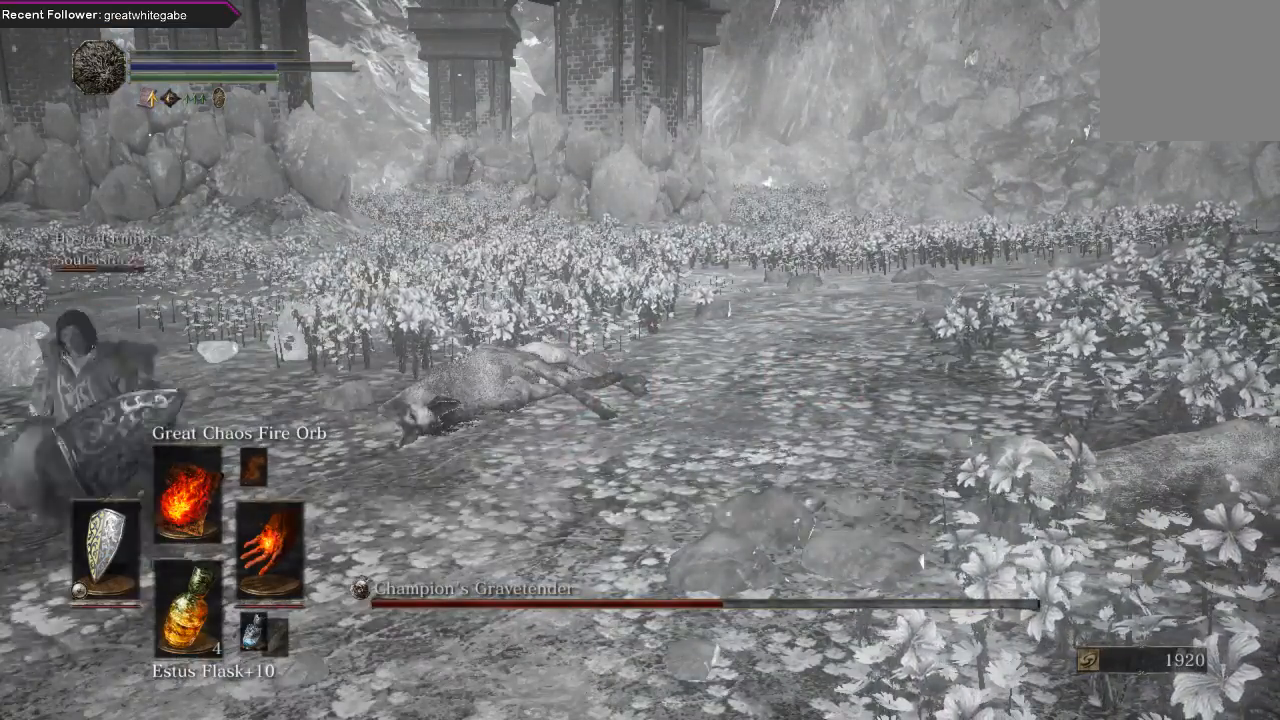
Gameplay with a controller (Xbox layout); each line is a JSON object with the inputs held at the frame after it. "events" lists button and stick changes between this image and that frame as [ms after this image, input, new state], when the widget could be followed in between.
{"buttons": [], "left_stick": "center", "right_stick": "left", "events": [[367, "right_stick", "left"]]}
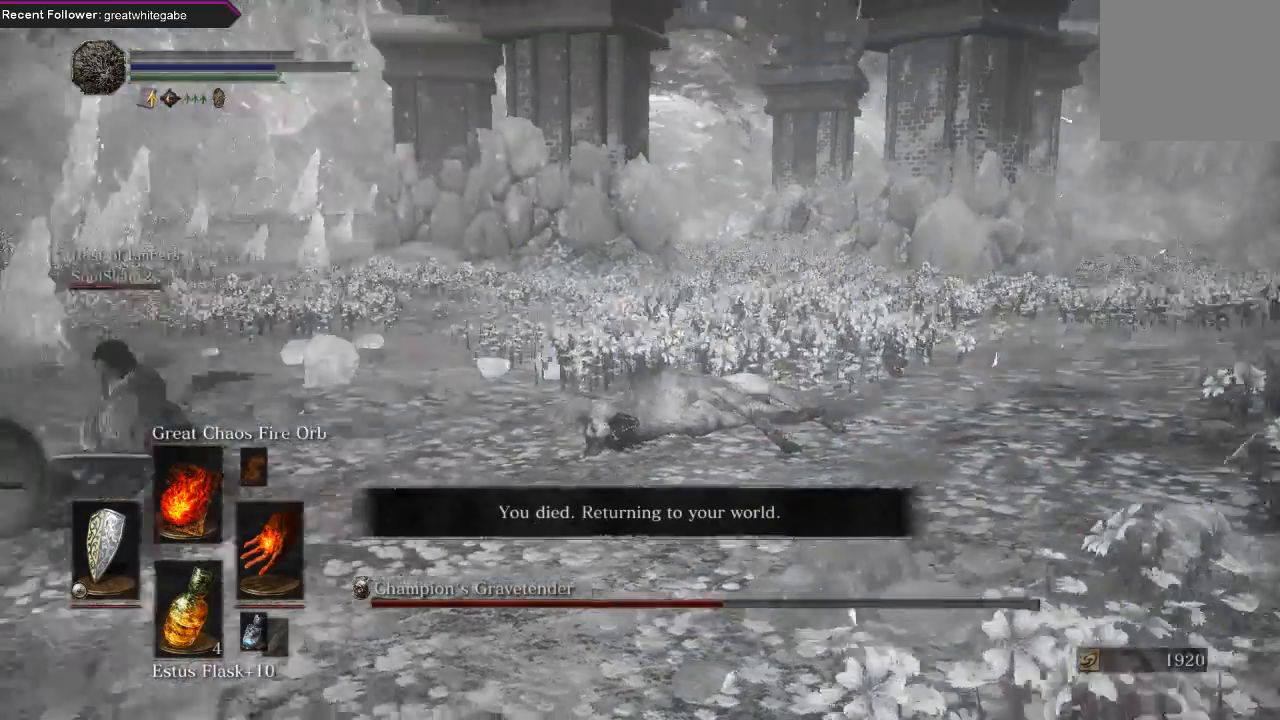
{"buttons": [], "left_stick": "center", "right_stick": "center", "events": [[500, "right_stick", "center"]]}
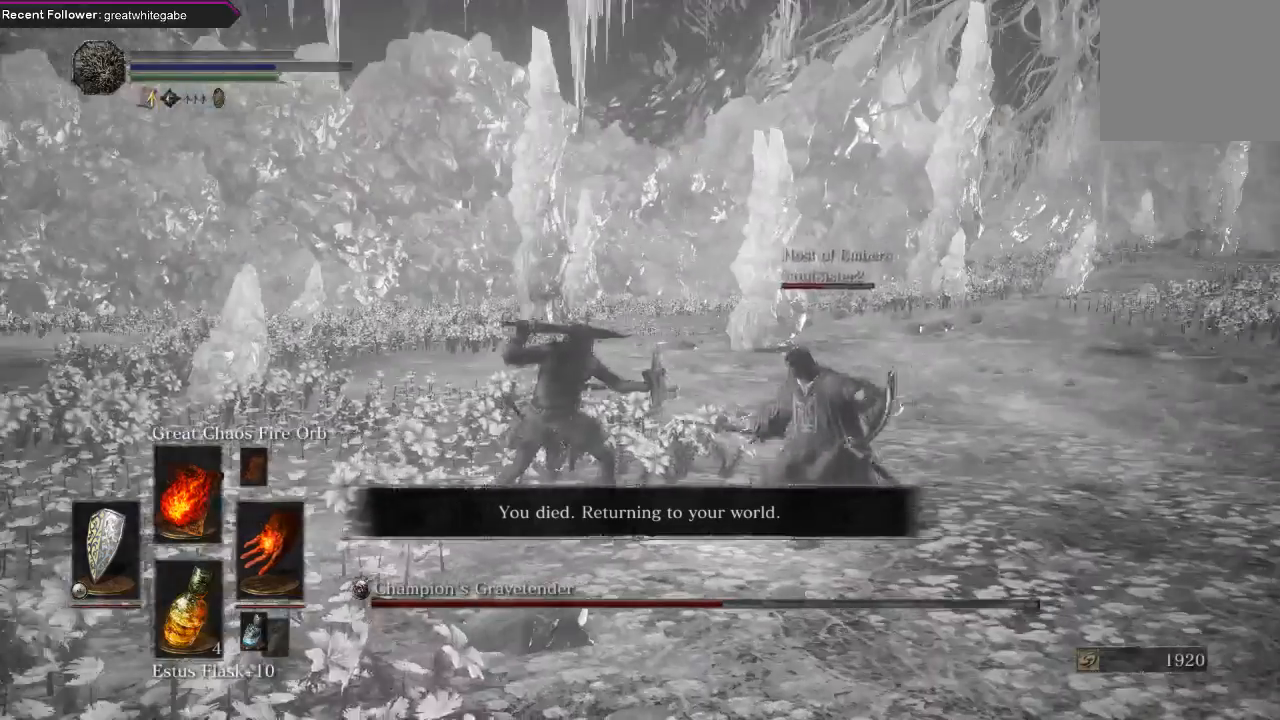
{"buttons": [], "left_stick": "center", "right_stick": "left", "events": [[400, "right_stick", "left"]]}
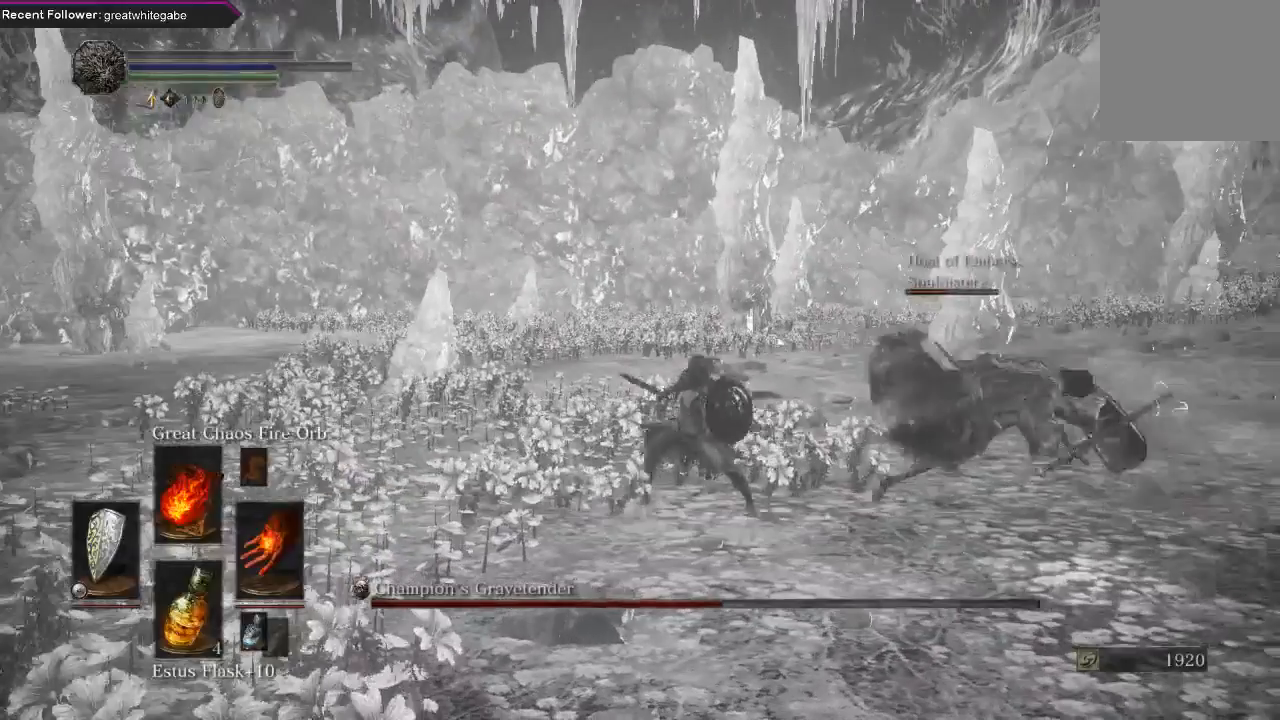
{"buttons": [], "left_stick": "center", "right_stick": "center", "events": [[67, "right_stick", "center"]]}